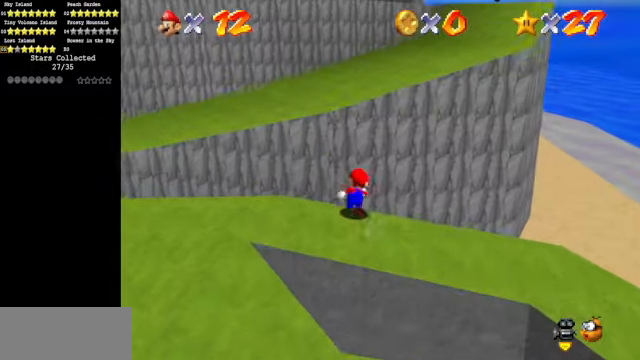
Gameplay with a controller (Nintendo layout); each line is a JSON object with the inputs held at the frame after it. "events" lists button and stick changes between this image and that frame as [ms after this image, input, new state], when the widget could be followed in between. Not read: L3 R3.
{"buttons": ["A"], "left_stick": "down", "events": [[433, "left_stick", "down"]]}
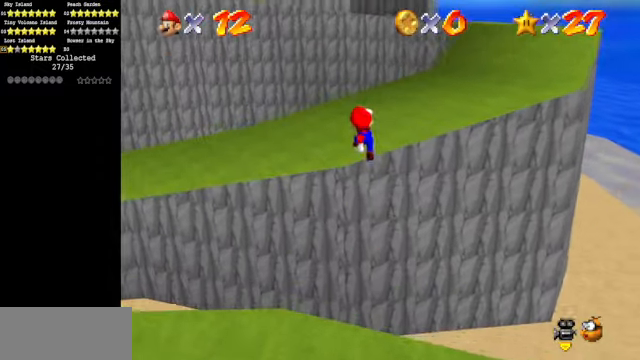
{"buttons": [], "left_stick": "up", "events": [[66, "B", "down"], [66, "left_stick", "up"], [266, "B", "up"], [366, "A", "up"]]}
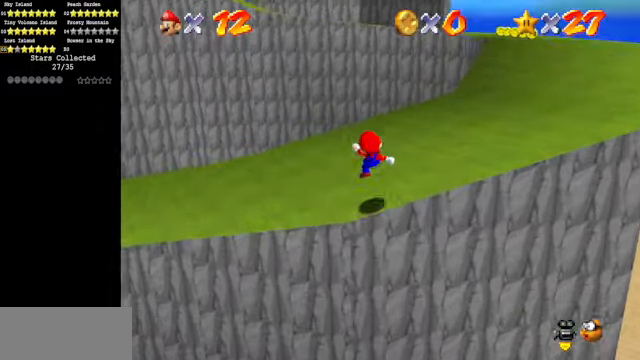
{"buttons": ["A", "B"], "left_stick": "up-right", "events": [[100, "left_stick", "up-right"], [266, "A", "down"], [466, "B", "down"]]}
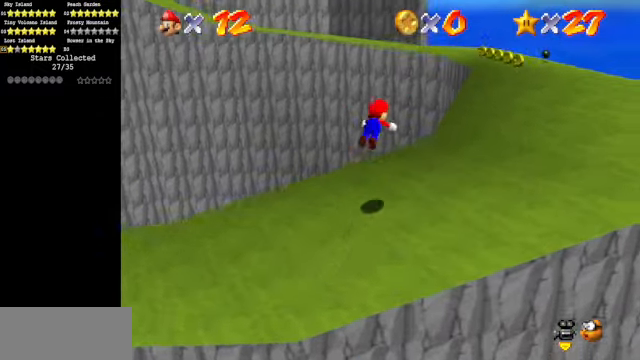
{"buttons": [], "left_stick": "right", "events": [[33, "B", "up"], [200, "left_stick", "right"], [266, "A", "up"]]}
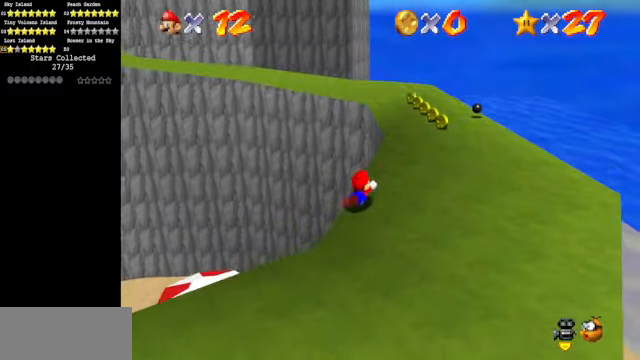
{"buttons": [], "left_stick": "up-right", "events": [[33, "A", "down"], [66, "left_stick", "up-right"], [133, "A", "up"], [266, "C_DOWN", "down"], [266, "C_RIGHT", "down"], [433, "C_DOWN", "up"], [433, "C_RIGHT", "up"]]}
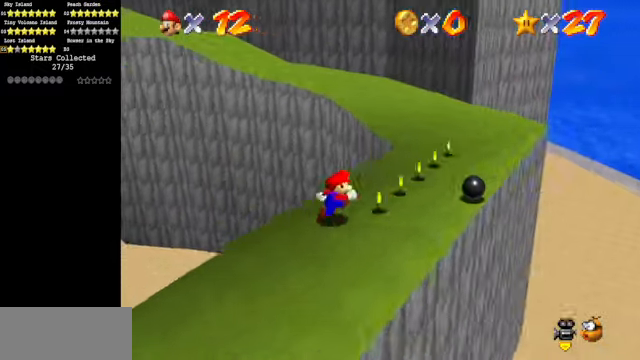
{"buttons": [], "left_stick": "up", "events": [[300, "left_stick", "up"]]}
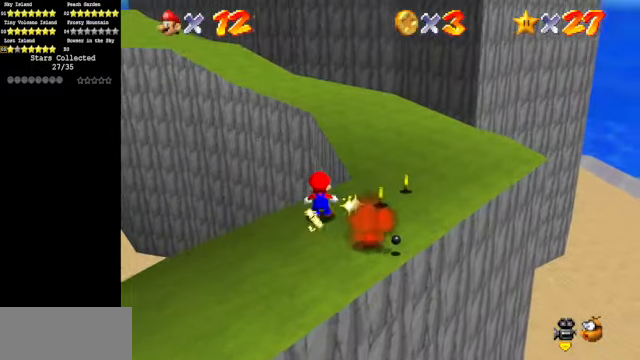
{"buttons": [], "left_stick": "up", "events": [[66, "A", "down"], [66, "Z", "down"], [133, "A", "up"], [133, "Z", "up"]]}
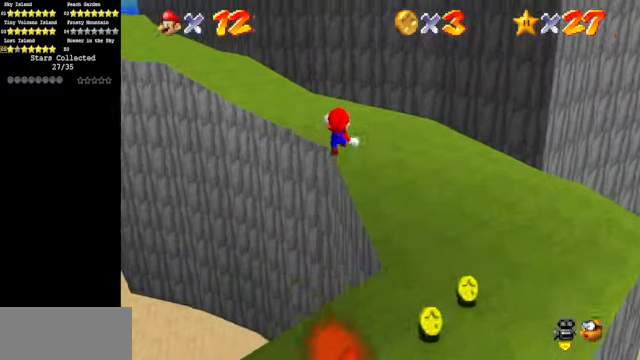
{"buttons": [], "left_stick": "up-right", "events": [[166, "left_stick", "up-right"], [233, "C_DOWN", "down"], [233, "C_RIGHT", "down"], [366, "C_DOWN", "up"], [433, "C_RIGHT", "up"]]}
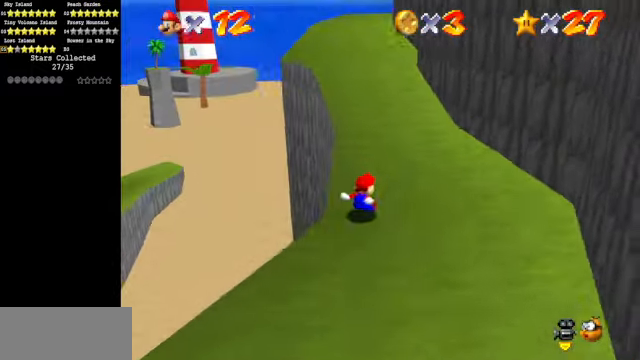
{"buttons": ["A", "Z"], "left_stick": "up", "events": [[166, "left_stick", "up"], [366, "Z", "down"], [433, "A", "down"]]}
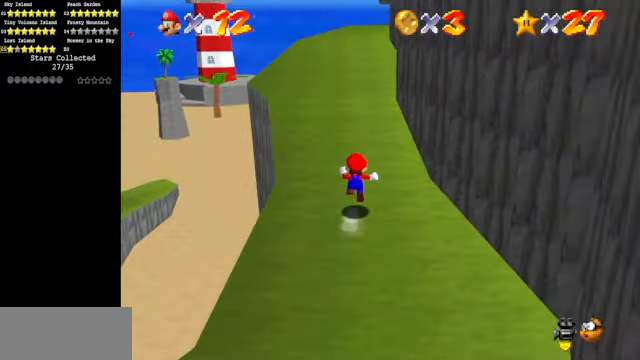
{"buttons": [], "left_stick": "up", "events": [[33, "A", "up"], [33, "Z", "up"]]}
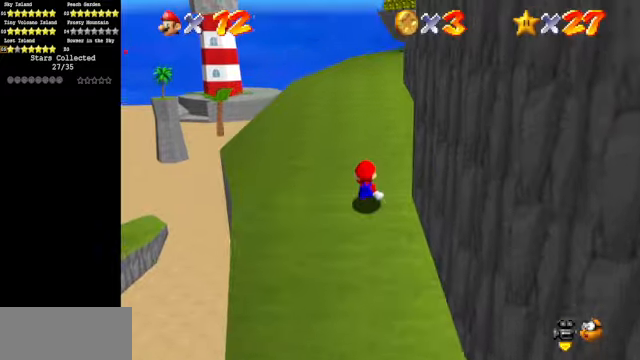
{"buttons": [], "left_stick": "up", "events": [[234, "Z", "down"], [267, "A", "down"], [367, "A", "up"], [400, "Z", "up"]]}
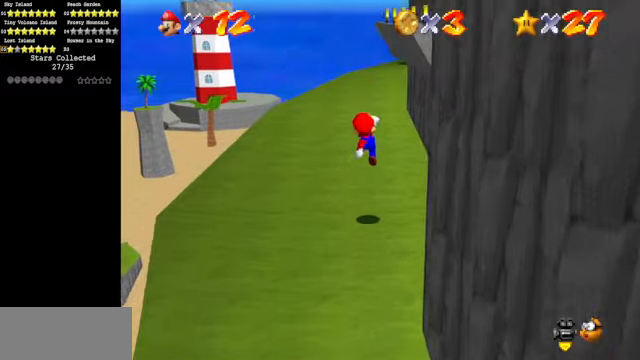
{"buttons": ["B"], "left_stick": "up", "events": [[167, "C_DOWN", "down"], [167, "C_LEFT", "down"], [234, "C_DOWN", "up"], [234, "C_LEFT", "up"], [367, "A", "down"], [434, "A", "up"], [500, "B", "down"]]}
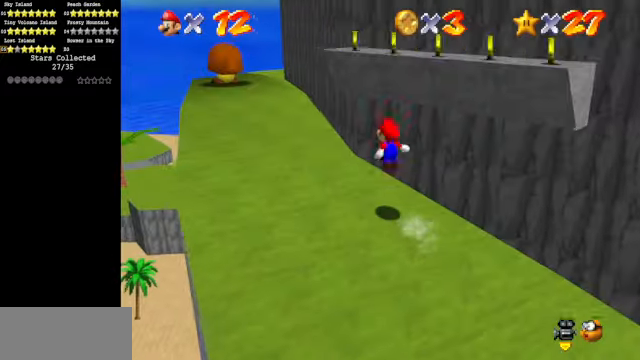
{"buttons": [], "left_stick": "up", "events": [[167, "B", "up"], [367, "A", "down"], [467, "A", "up"]]}
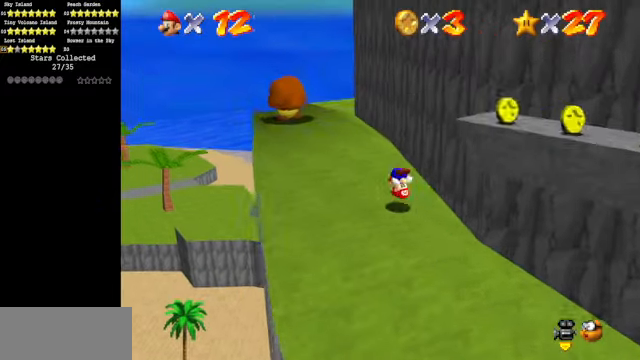
{"buttons": ["A"], "left_stick": "up", "events": [[500, "A", "down"]]}
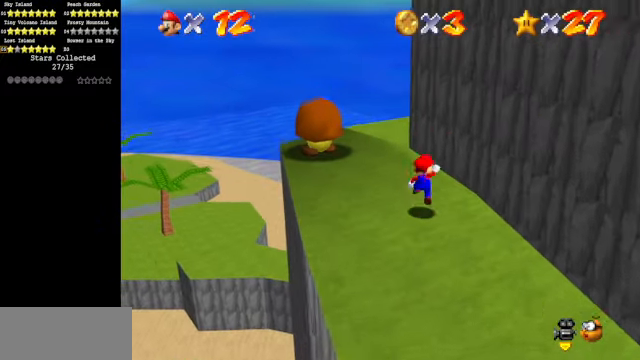
{"buttons": [], "left_stick": "right", "events": [[67, "A", "up"], [134, "B", "down"], [234, "B", "up"], [434, "left_stick", "right"]]}
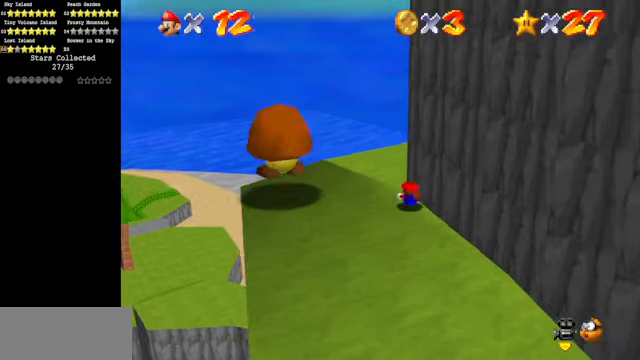
{"buttons": ["C_DOWN", "C_LEFT"], "left_stick": "up", "events": [[34, "A", "down"], [134, "A", "up"], [267, "C_DOWN", "down"], [267, "C_LEFT", "down"], [367, "C_DOWN", "up"], [367, "C_LEFT", "up"], [367, "left_stick", "up-right"], [434, "C_DOWN", "down"], [434, "C_LEFT", "down"], [467, "left_stick", "up"]]}
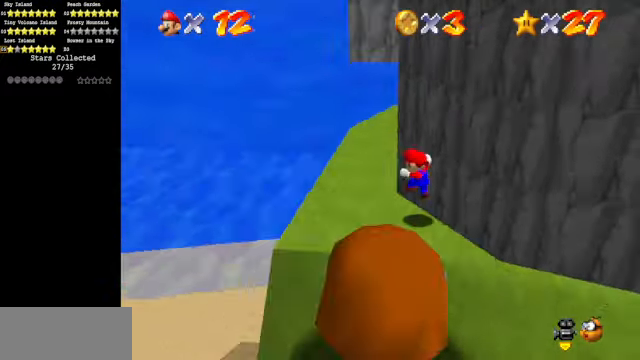
{"buttons": [], "left_stick": "up-left", "events": [[100, "C_DOWN", "up"], [100, "C_LEFT", "up"], [100, "left_stick", "up-left"]]}
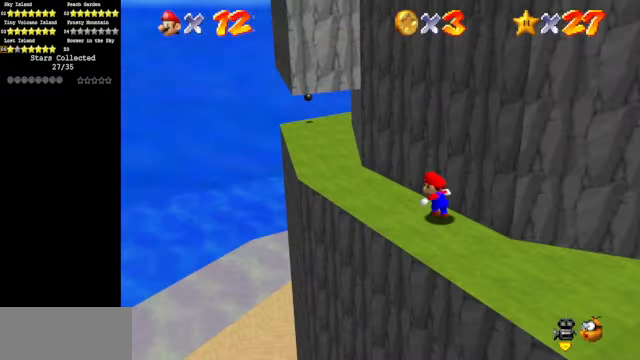
{"buttons": [], "left_stick": "up-left", "events": [[400, "C_LEFT", "down"], [467, "C_DOWN", "down"], [500, "C_DOWN", "up"], [500, "C_LEFT", "up"]]}
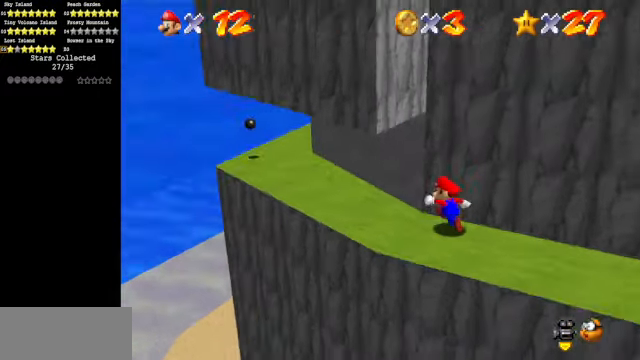
{"buttons": [], "left_stick": "up-left", "events": []}
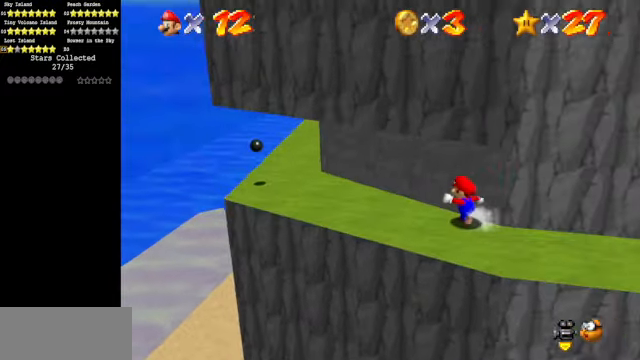
{"buttons": [], "left_stick": "up-left", "events": []}
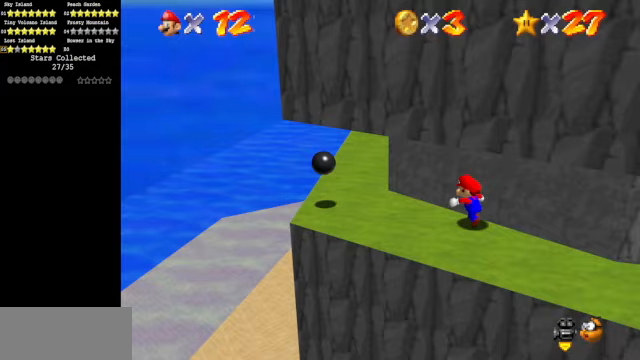
{"buttons": [], "left_stick": "up-left", "events": []}
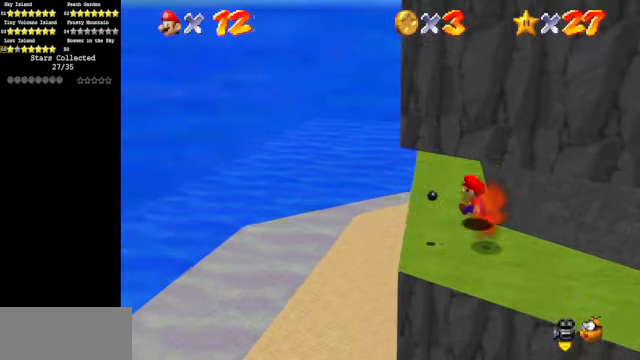
{"buttons": ["Z"], "left_stick": "up", "events": [[167, "left_stick", "up"], [367, "Z", "down"], [400, "A", "down"], [500, "A", "up"]]}
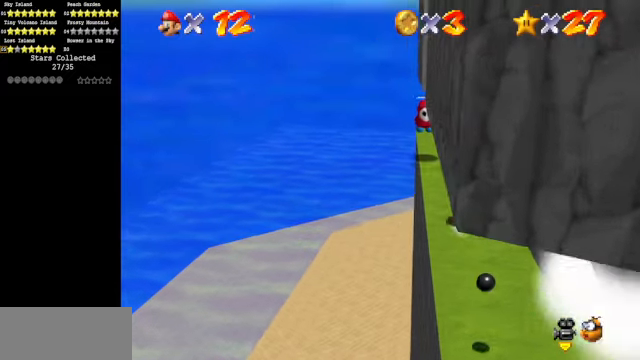
{"buttons": [], "left_stick": "up", "events": [[33, "left_stick", "up-right"], [67, "Z", "up"], [200, "C_LEFT", "down"], [233, "C_DOWN", "down"], [367, "C_DOWN", "up"], [367, "C_LEFT", "up"], [433, "left_stick", "up"]]}
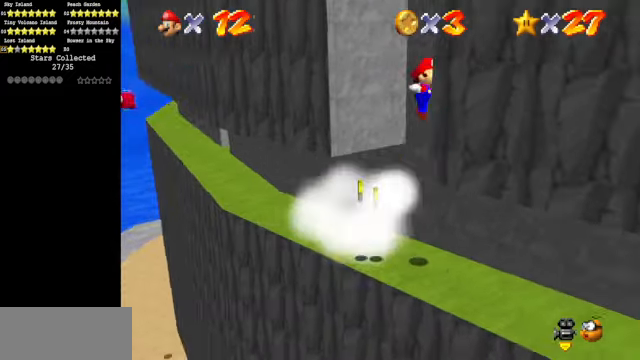
{"buttons": [], "left_stick": "up", "events": []}
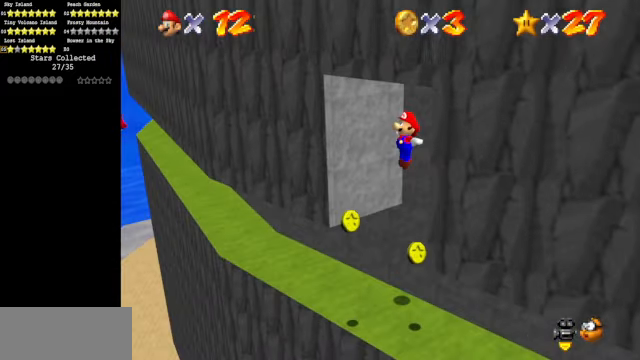
{"buttons": [], "left_stick": "center", "events": [[467, "left_stick", "center"]]}
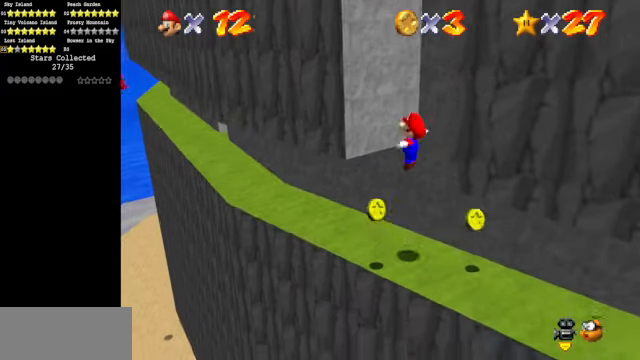
{"buttons": [], "left_stick": "up", "events": [[267, "left_stick", "up"]]}
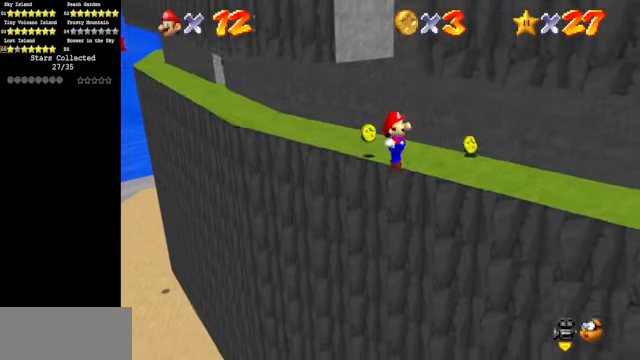
{"buttons": [], "left_stick": "right", "events": [[200, "left_stick", "up-right"], [267, "A", "down"], [300, "left_stick", "right"], [433, "A", "up"]]}
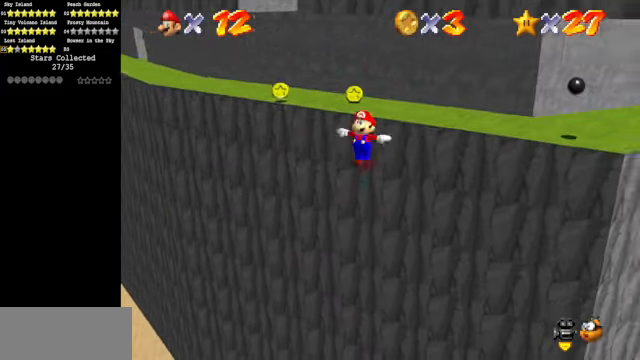
{"buttons": [], "left_stick": "center", "events": [[33, "START", "down"], [100, "START", "up"], [100, "left_stick", "center"]]}
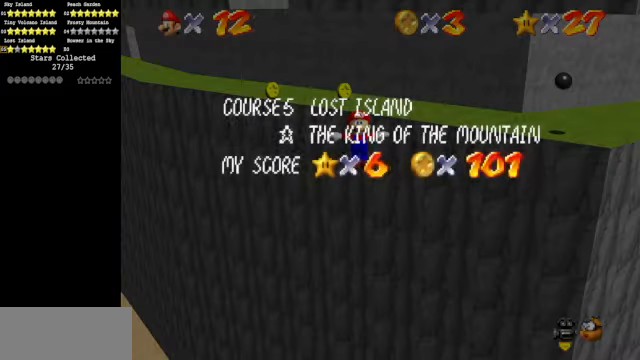
{"buttons": [], "left_stick": "right", "events": [[33, "START", "down"], [133, "START", "up"], [367, "left_stick", "right"]]}